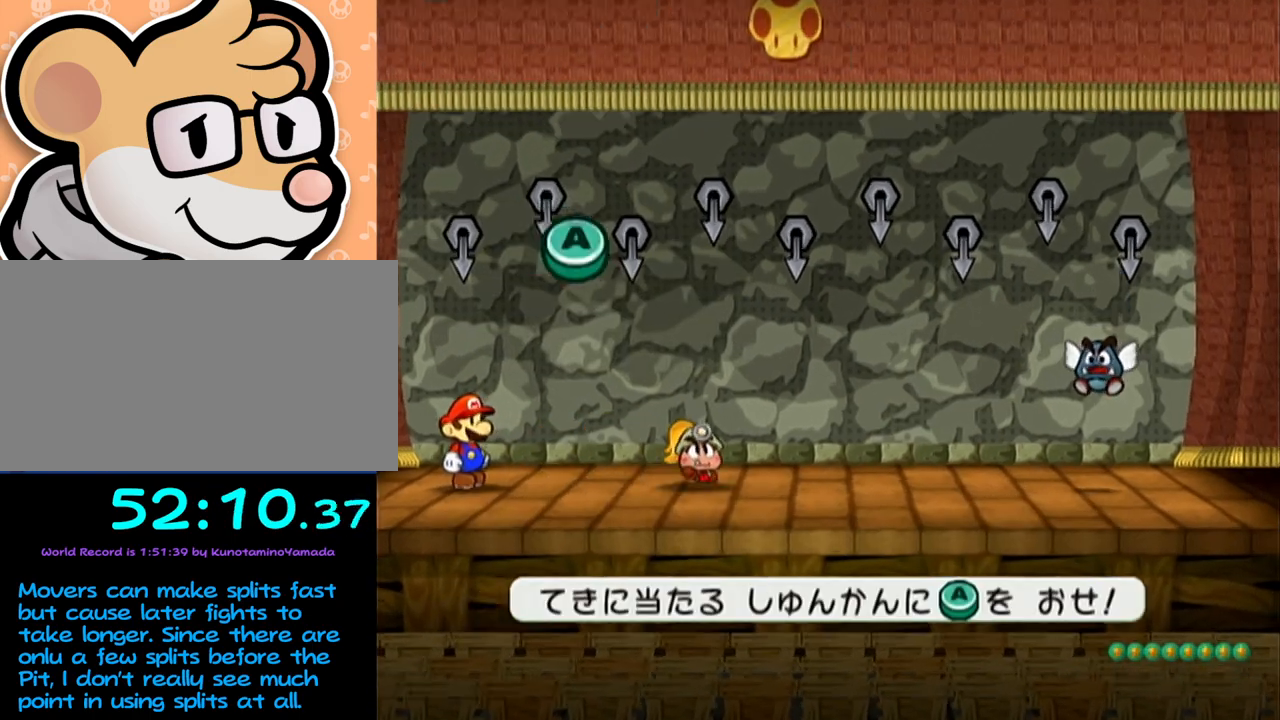
Gameplay with a controller (Nintendo layout); each line is a JSON object with the inputs held at the frame after it. "events" lists button and stick changes between this image and that frame as [ms after this image, input, new state], when the widget could be followed in between. Not read: L3 R3 right_stick.
{"buttons": [], "left_stick": "center", "events": []}
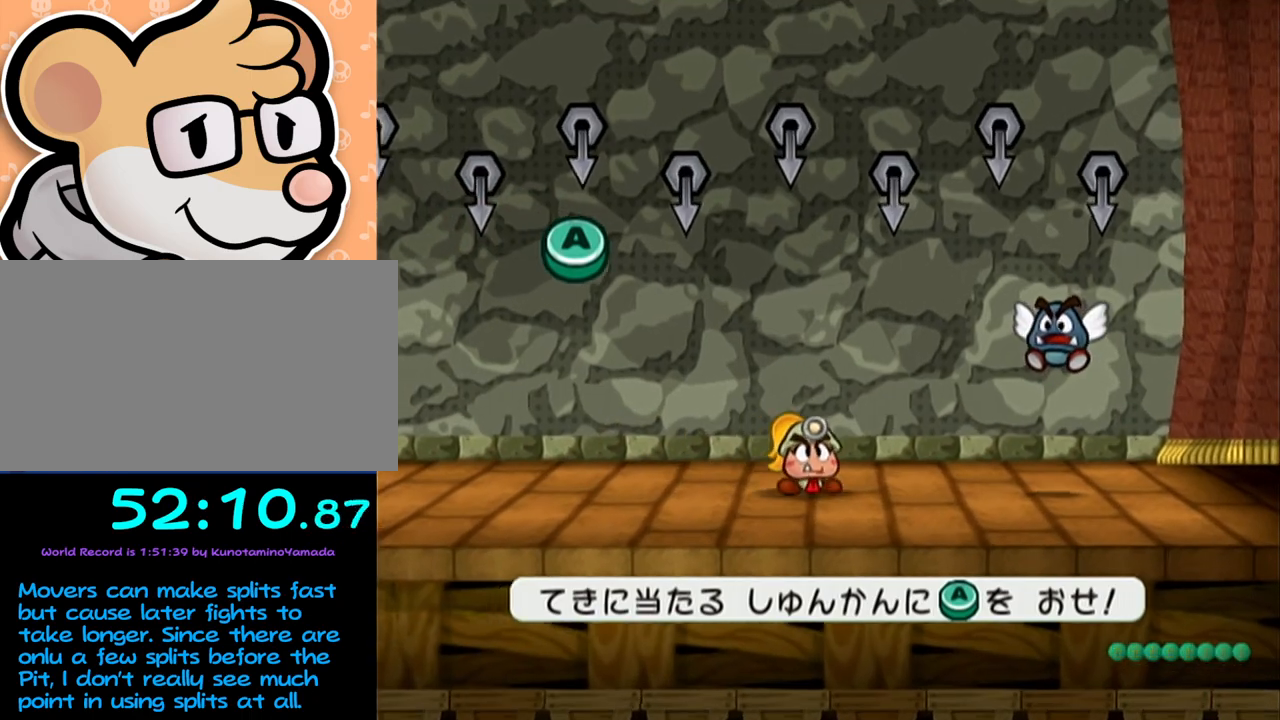
{"buttons": [], "left_stick": "center", "events": [[200, "A", "down"], [300, "A", "up"]]}
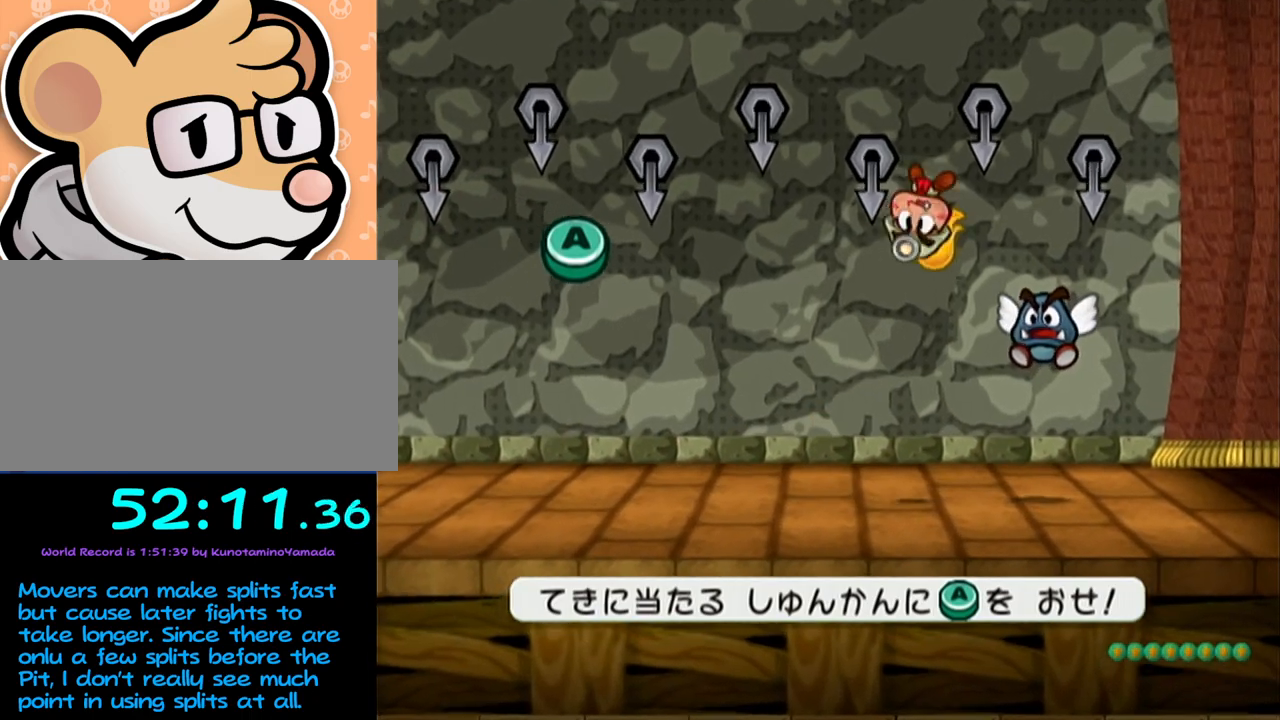
{"buttons": [], "left_stick": "center", "events": [[400, "A", "down"], [467, "A", "up"]]}
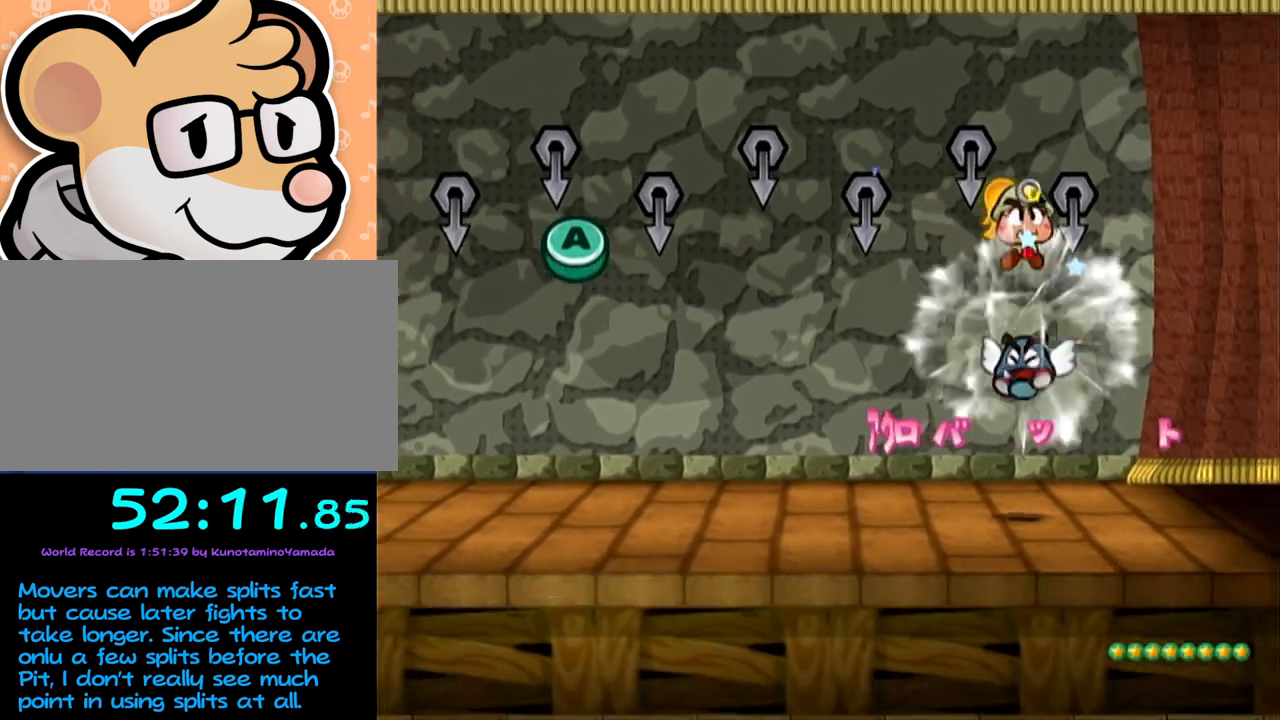
{"buttons": [], "left_stick": "center", "events": []}
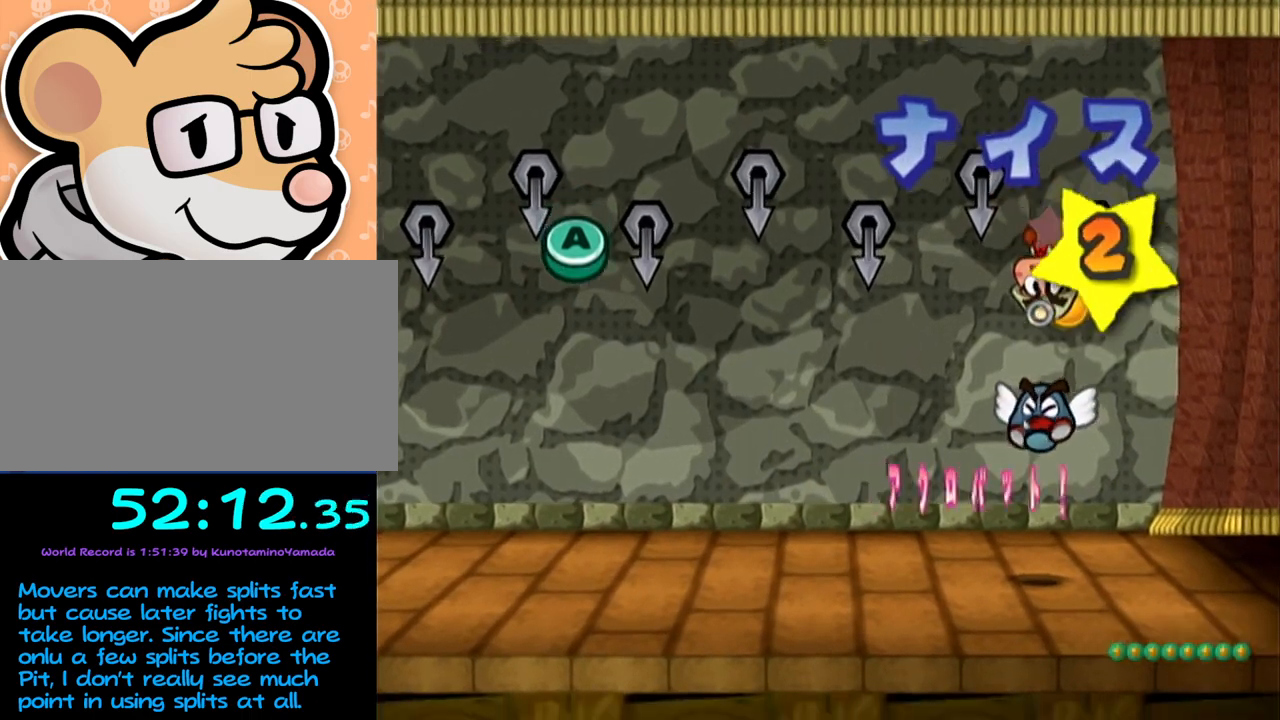
{"buttons": [], "left_stick": "center", "events": []}
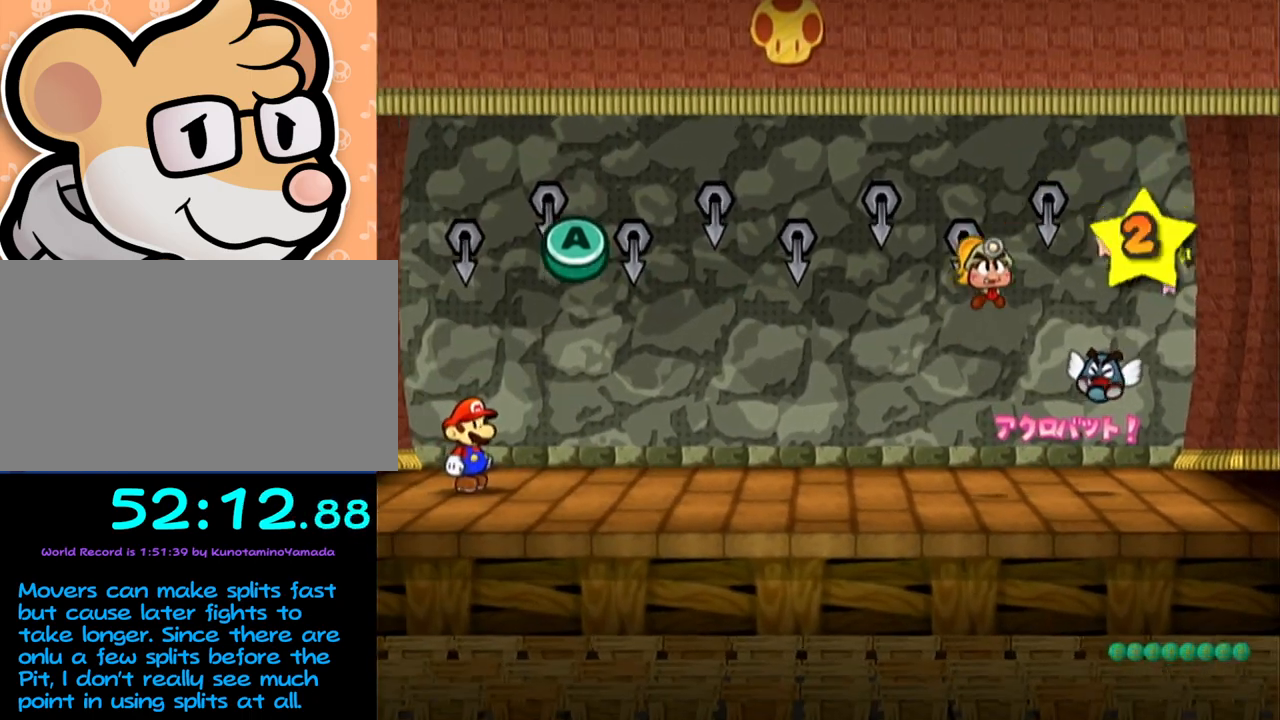
{"buttons": [], "left_stick": "center", "events": []}
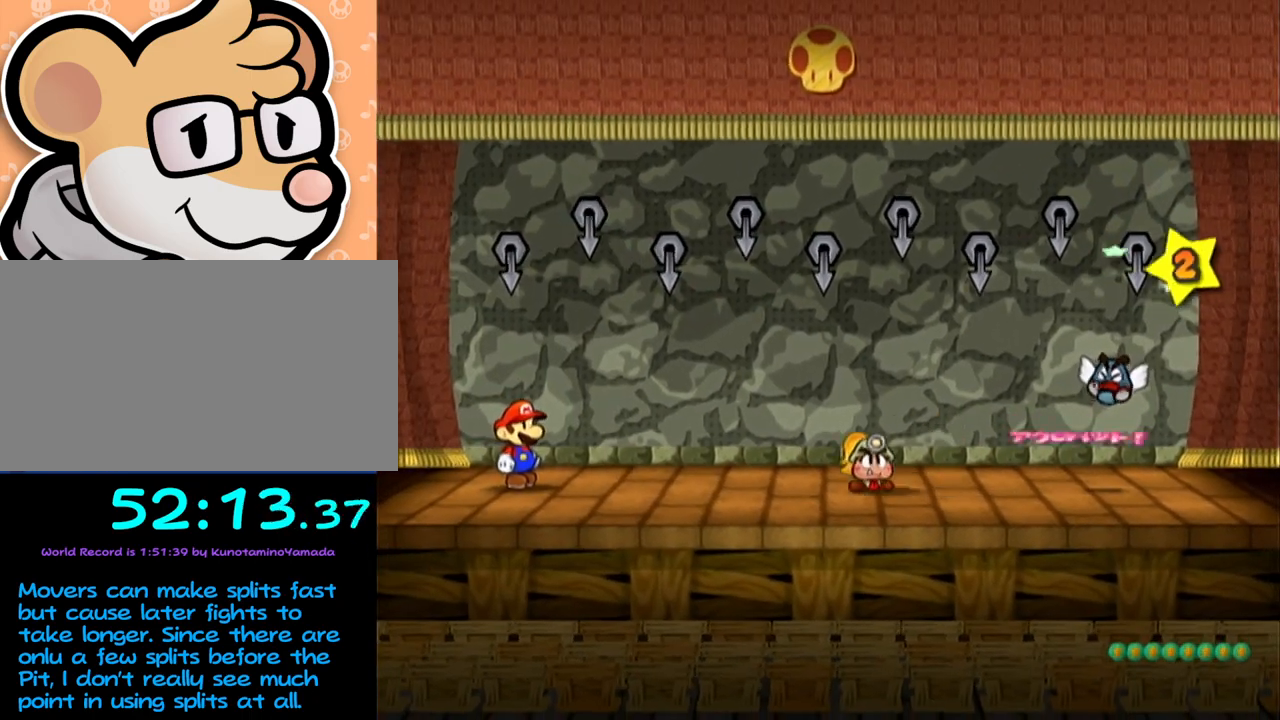
{"buttons": [], "left_stick": "center", "events": []}
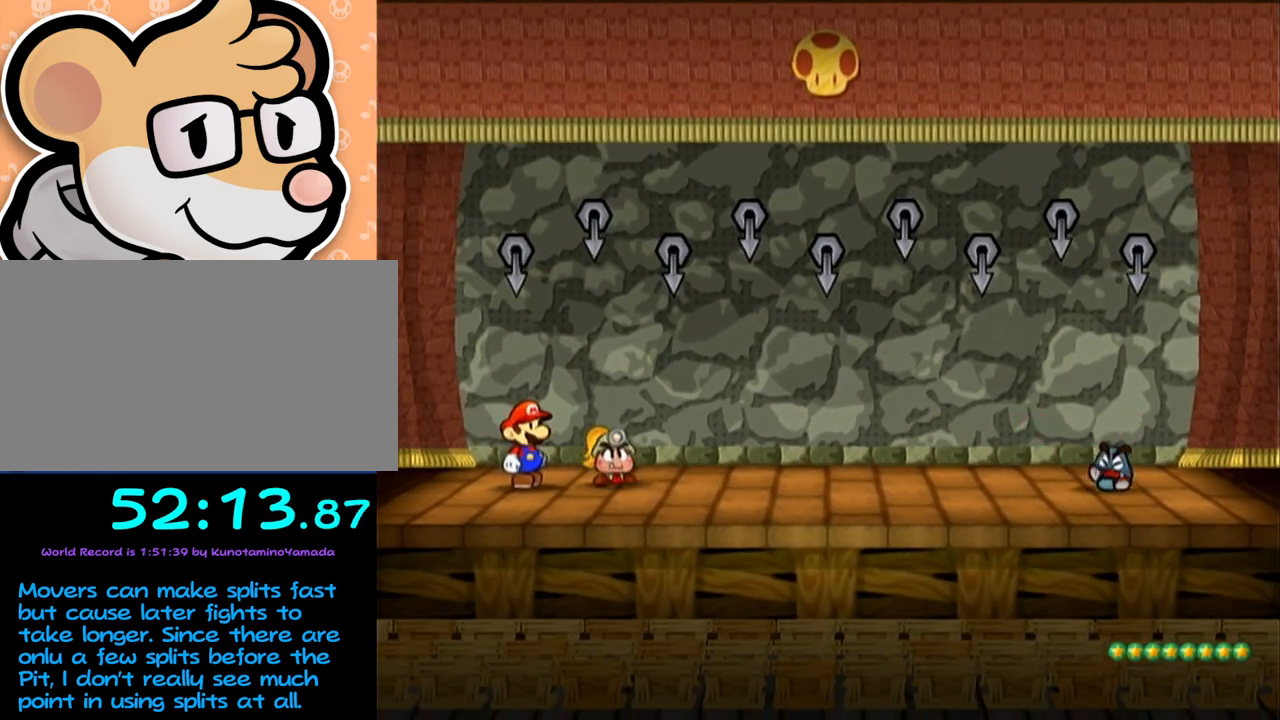
{"buttons": [], "left_stick": "center", "events": []}
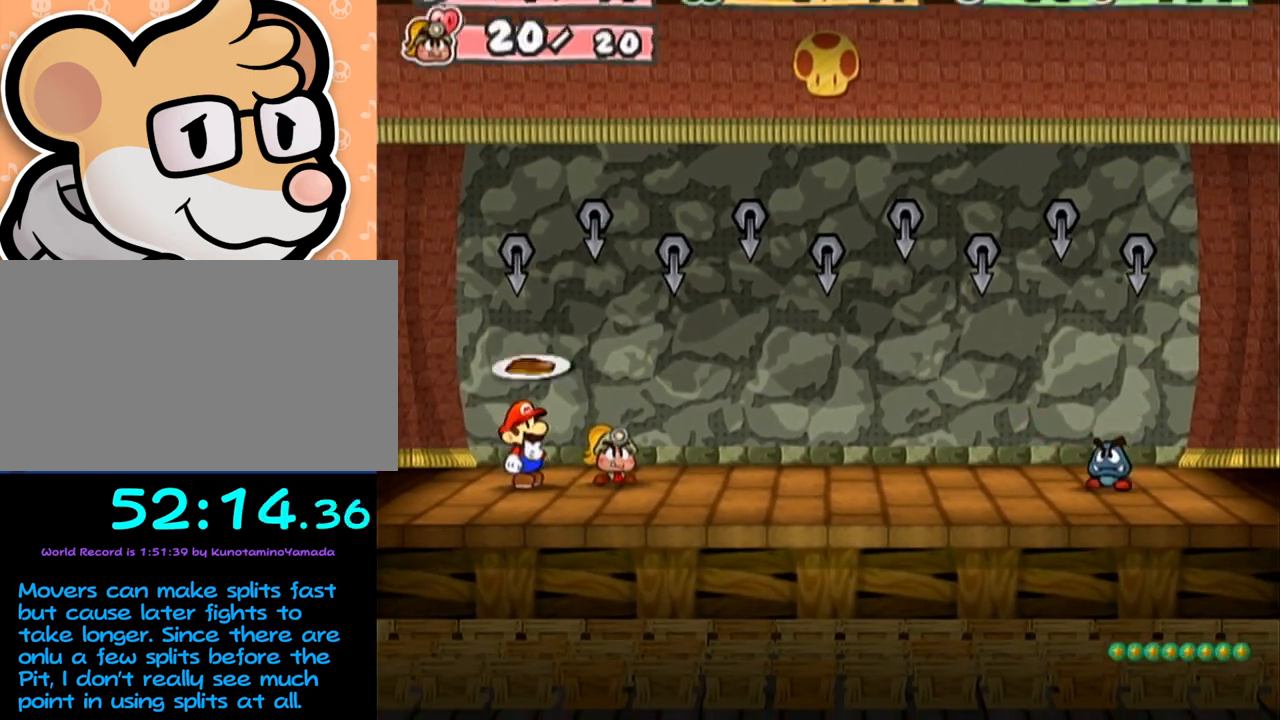
{"buttons": [], "left_stick": "right", "events": [[433, "left_stick", "right"]]}
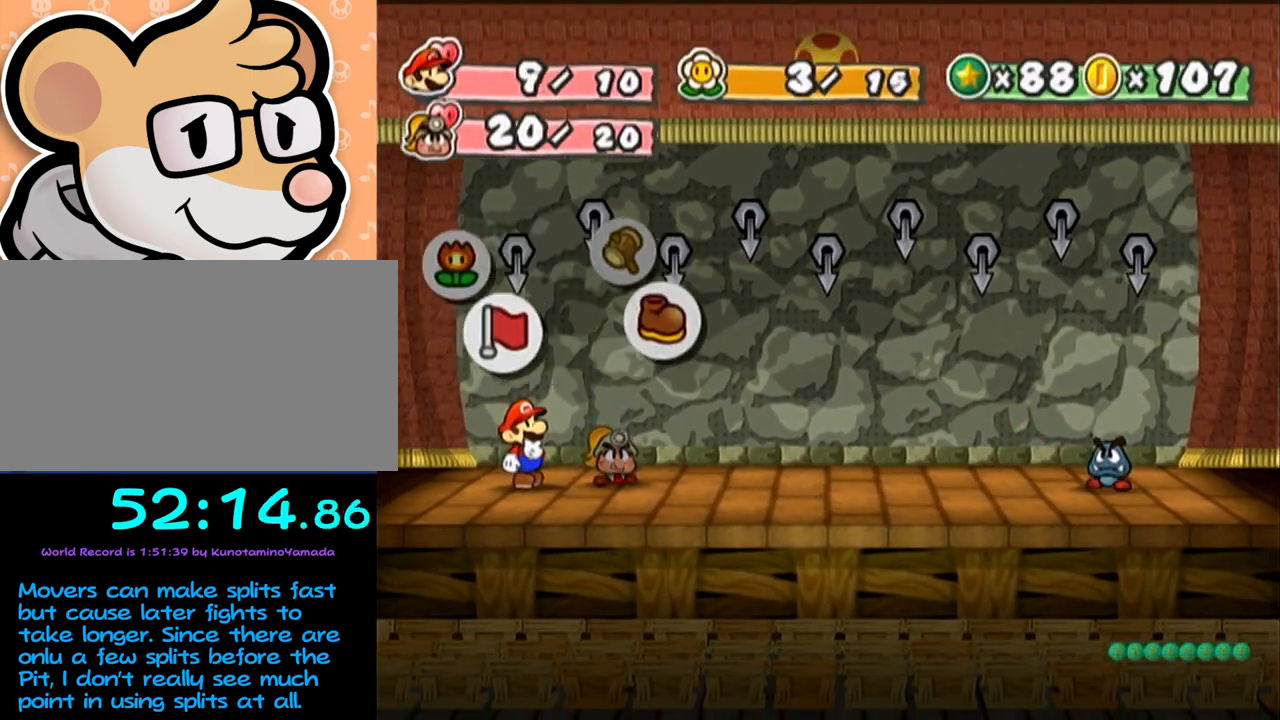
{"buttons": [], "left_stick": "center", "events": [[50, "left_stick", "center"], [150, "A", "down"], [183, "A", "up"], [233, "A", "down"], [267, "A", "up"]]}
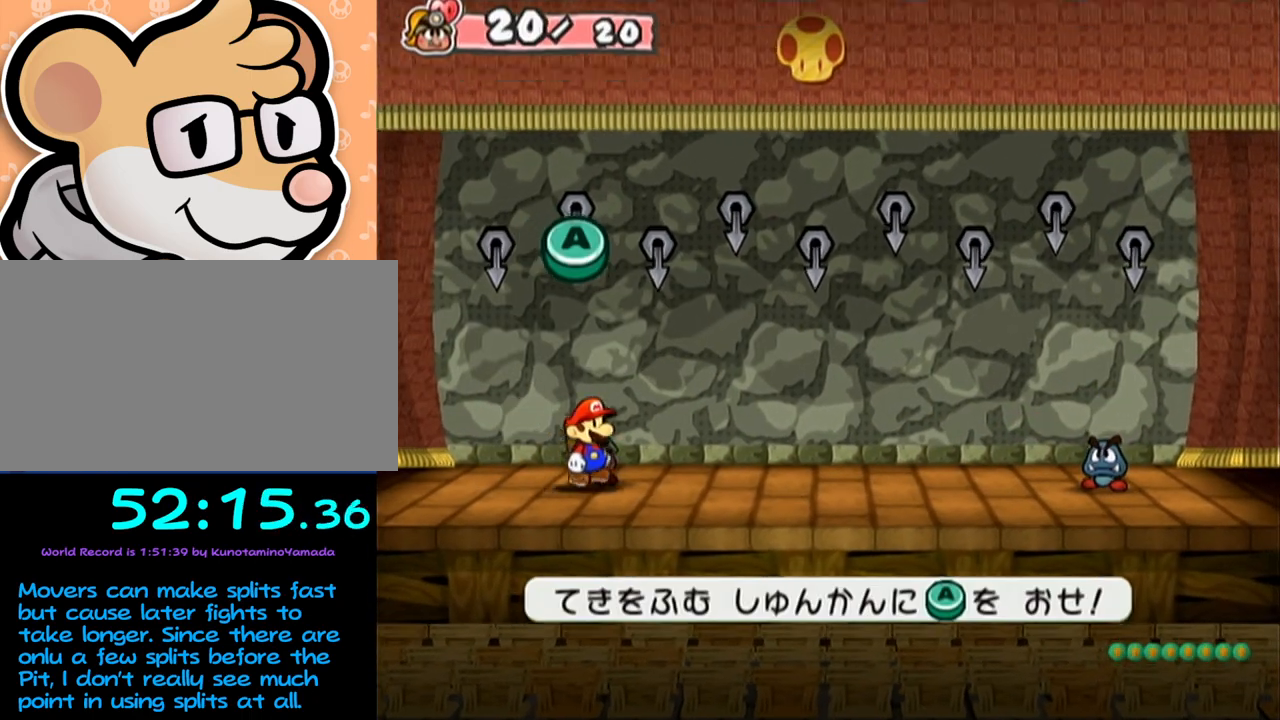
{"buttons": [], "left_stick": "center", "events": []}
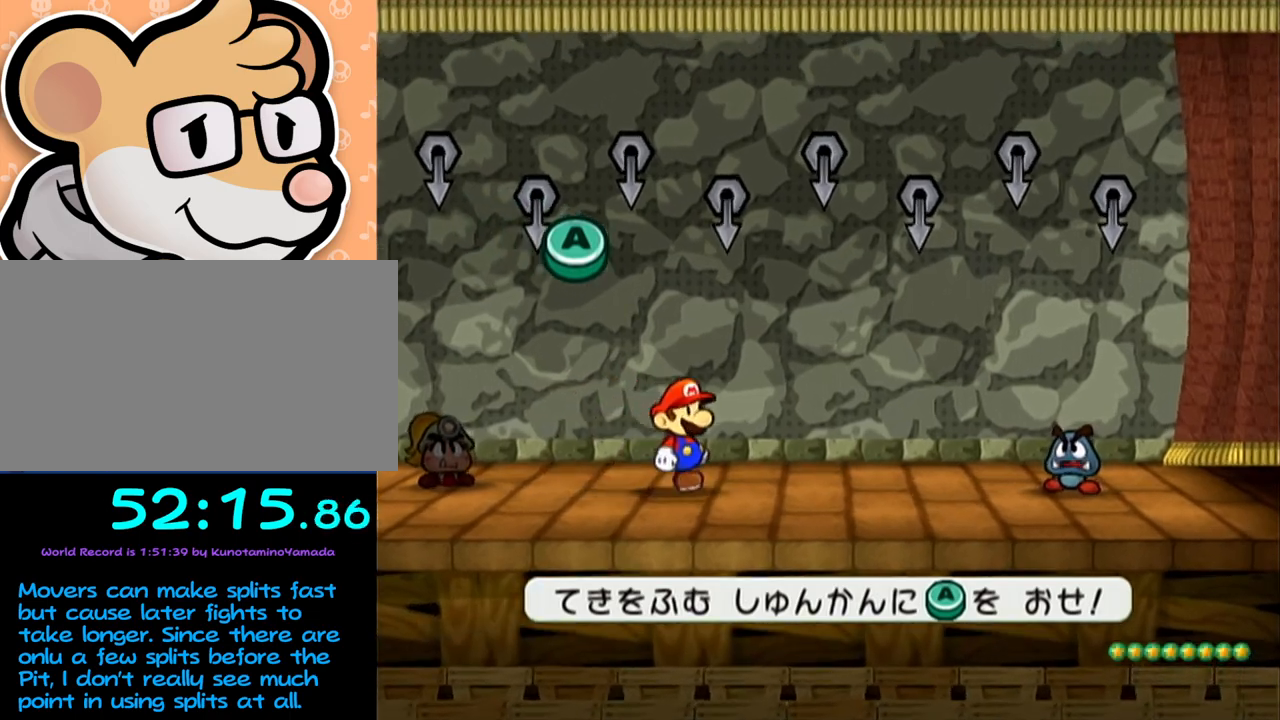
{"buttons": [], "left_stick": "center", "events": []}
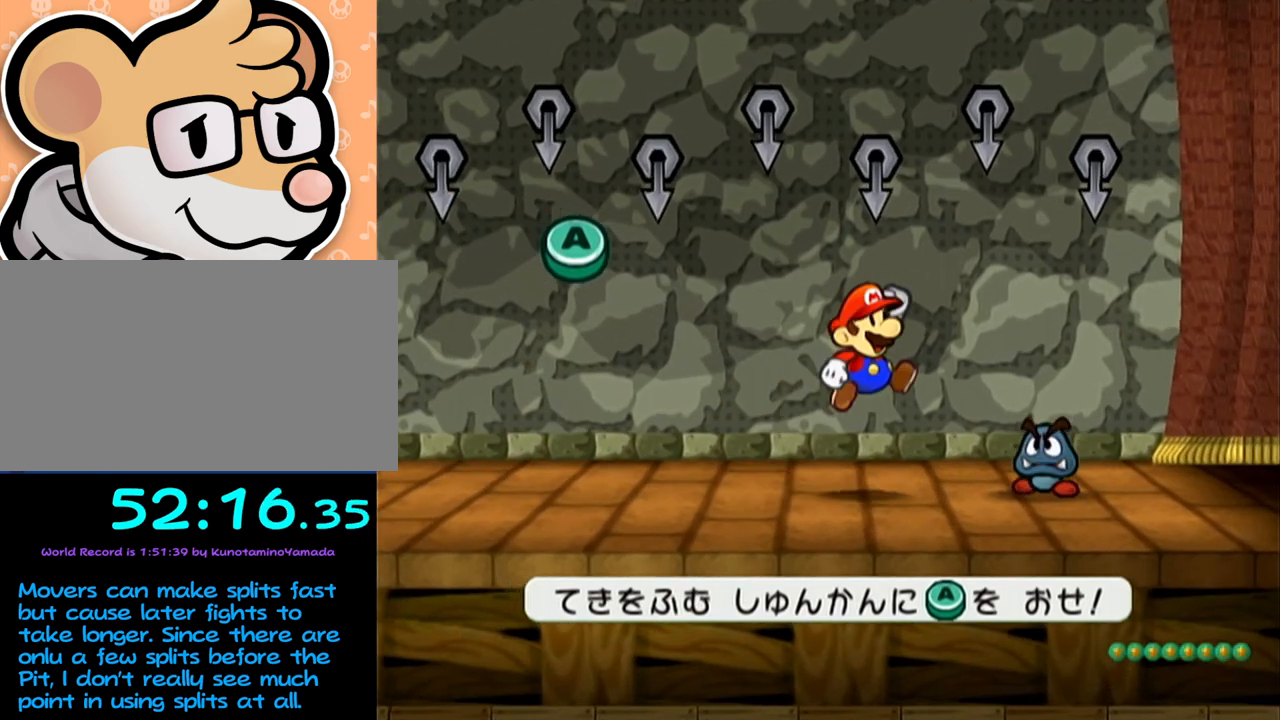
{"buttons": [], "left_stick": "center", "events": []}
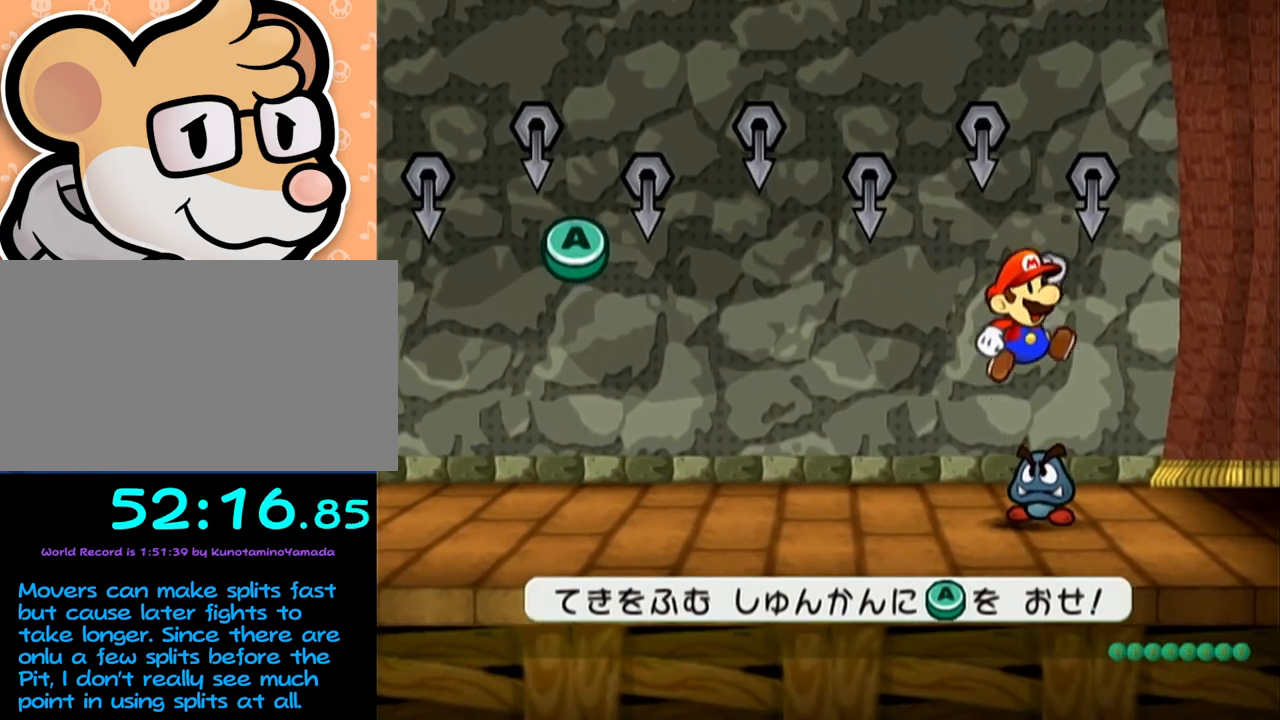
{"buttons": [], "left_stick": "center", "events": [[50, "A", "down"], [233, "A", "up"], [433, "A", "down"], [483, "A", "up"]]}
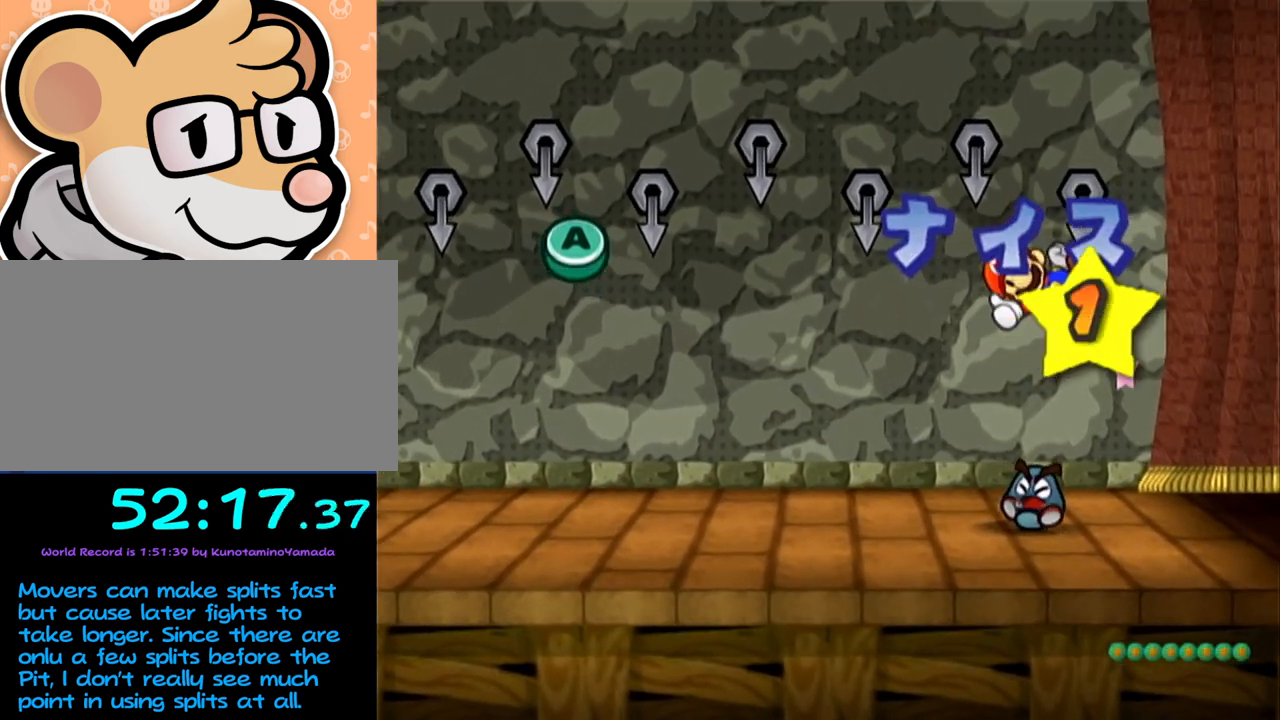
{"buttons": [], "left_stick": "center", "events": []}
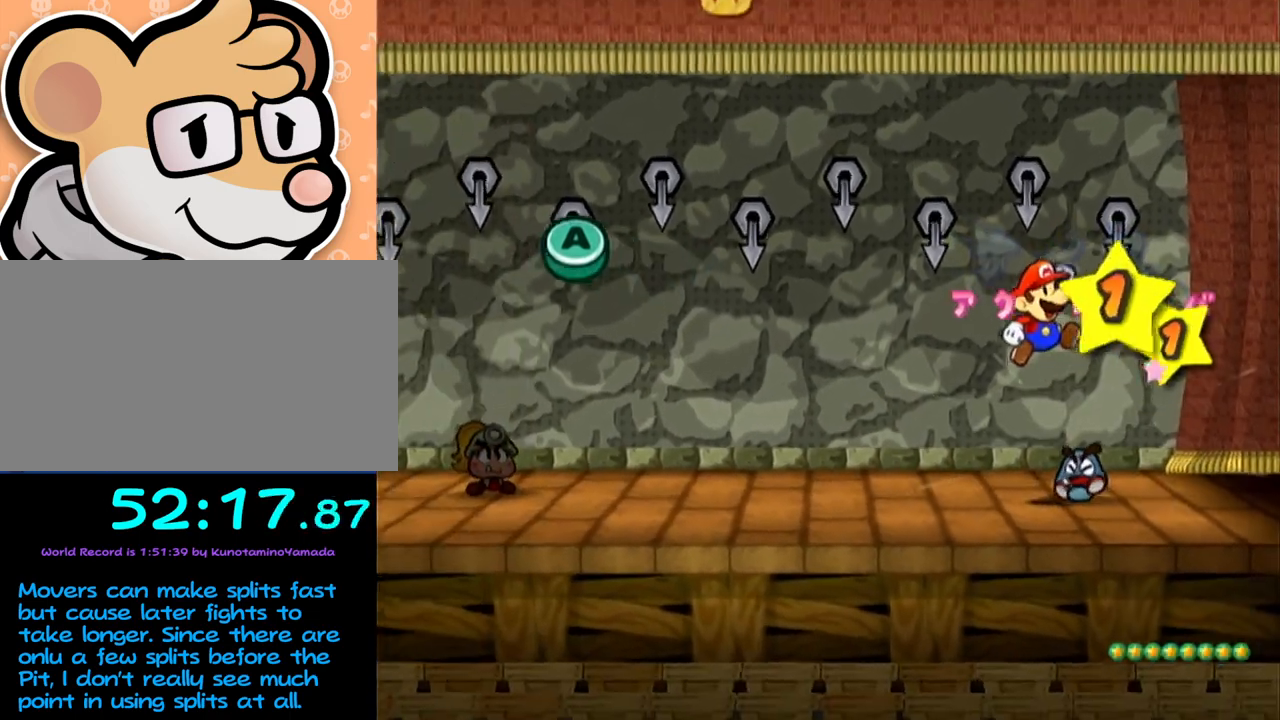
{"buttons": [], "left_stick": "center", "events": []}
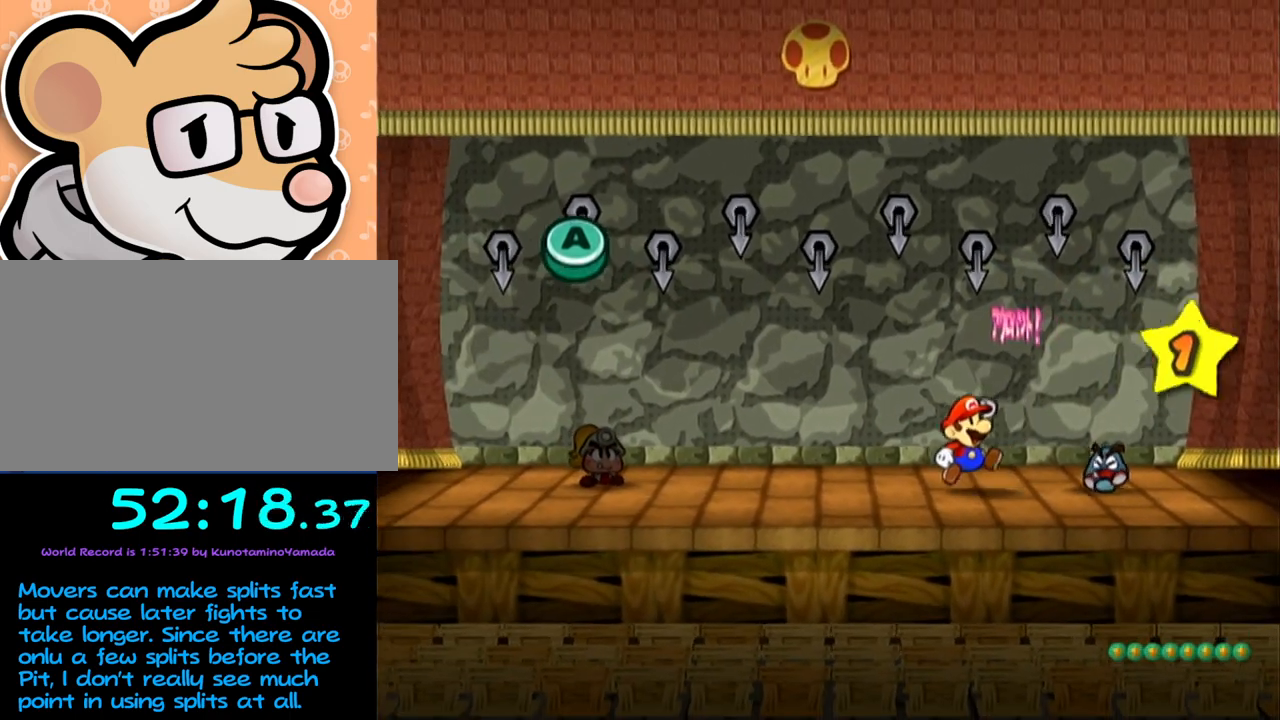
{"buttons": ["A", "B"], "left_stick": "center", "events": [[250, "A", "down"], [250, "B", "down"]]}
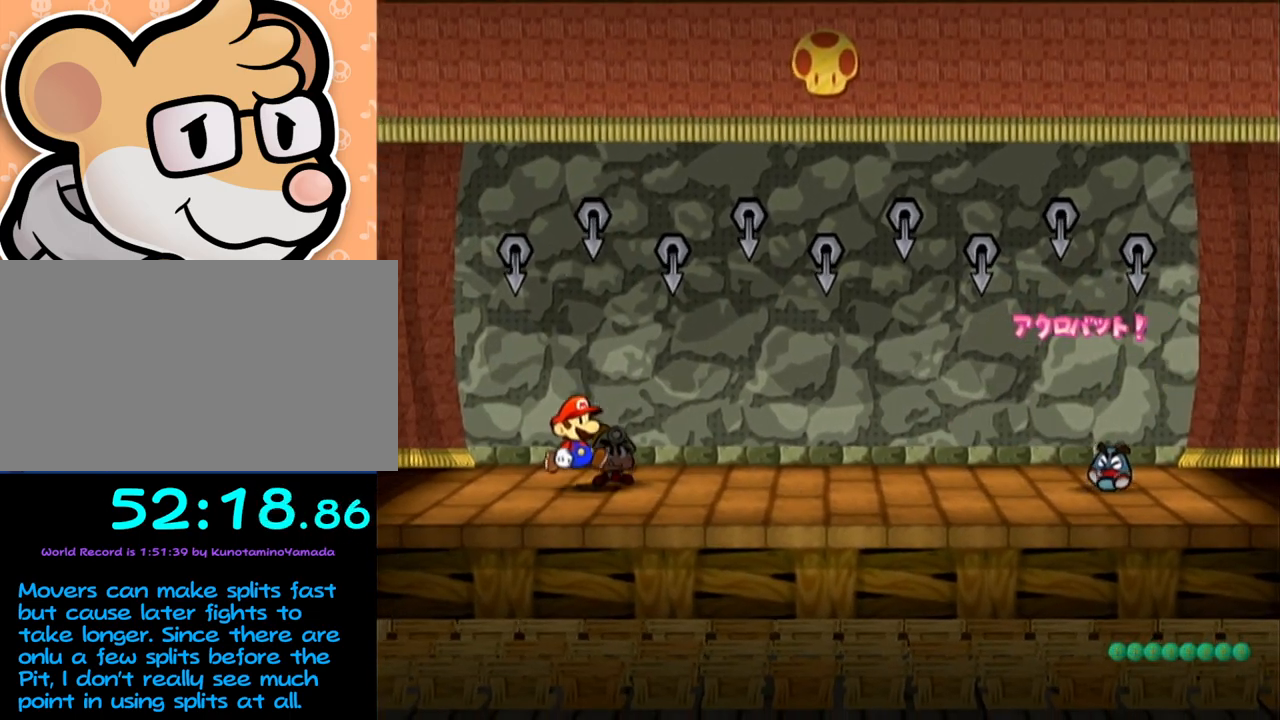
{"buttons": ["A", "B"], "left_stick": "center", "events": []}
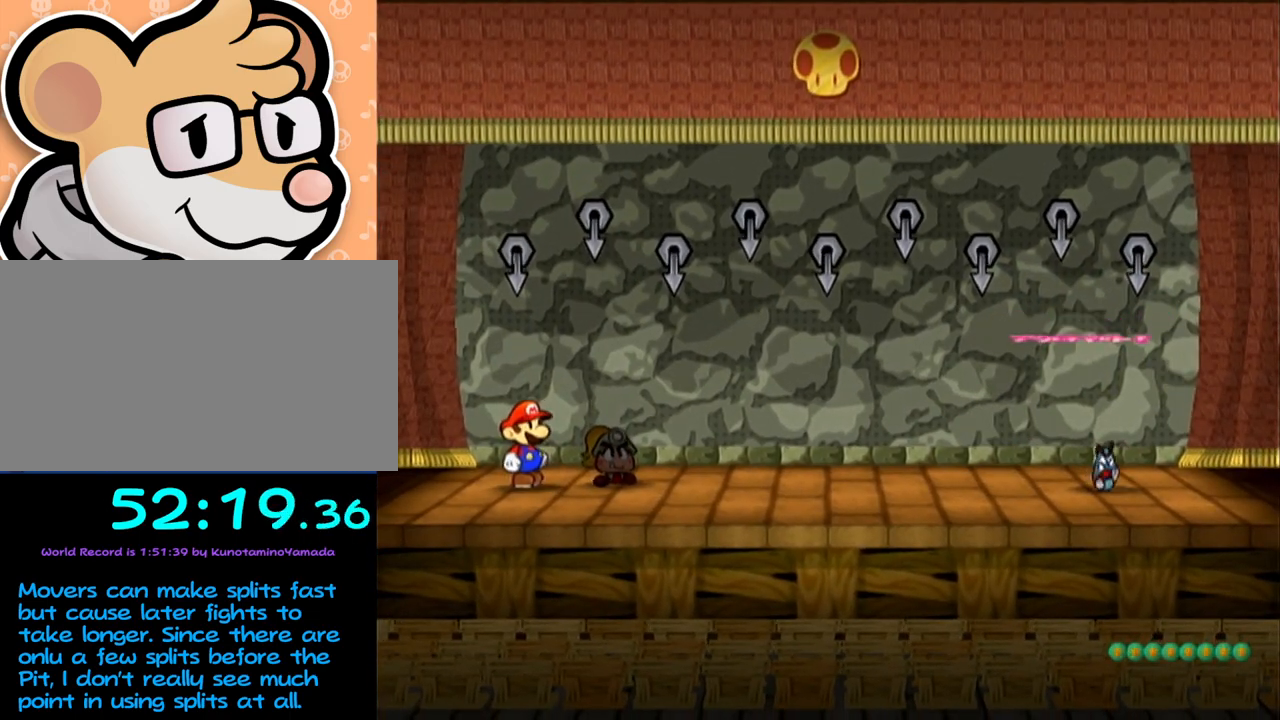
{"buttons": ["A", "B"], "left_stick": "center", "events": []}
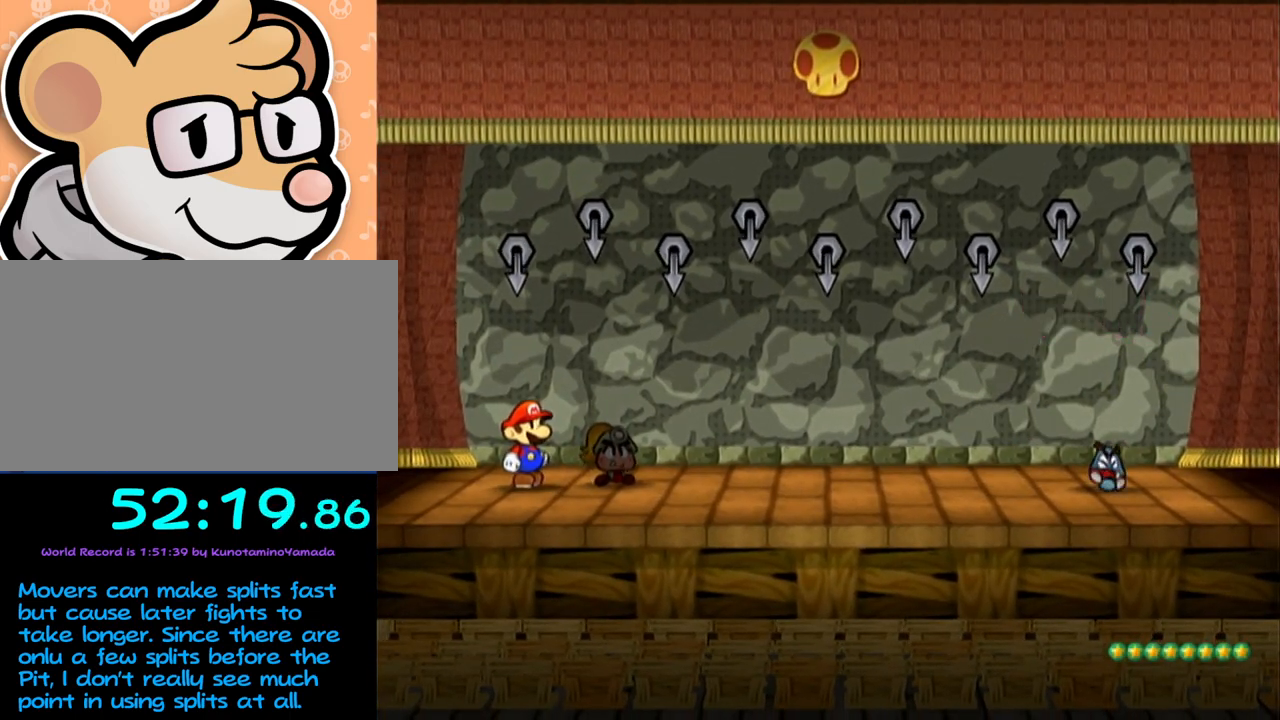
{"buttons": ["A", "B"], "left_stick": "center", "events": []}
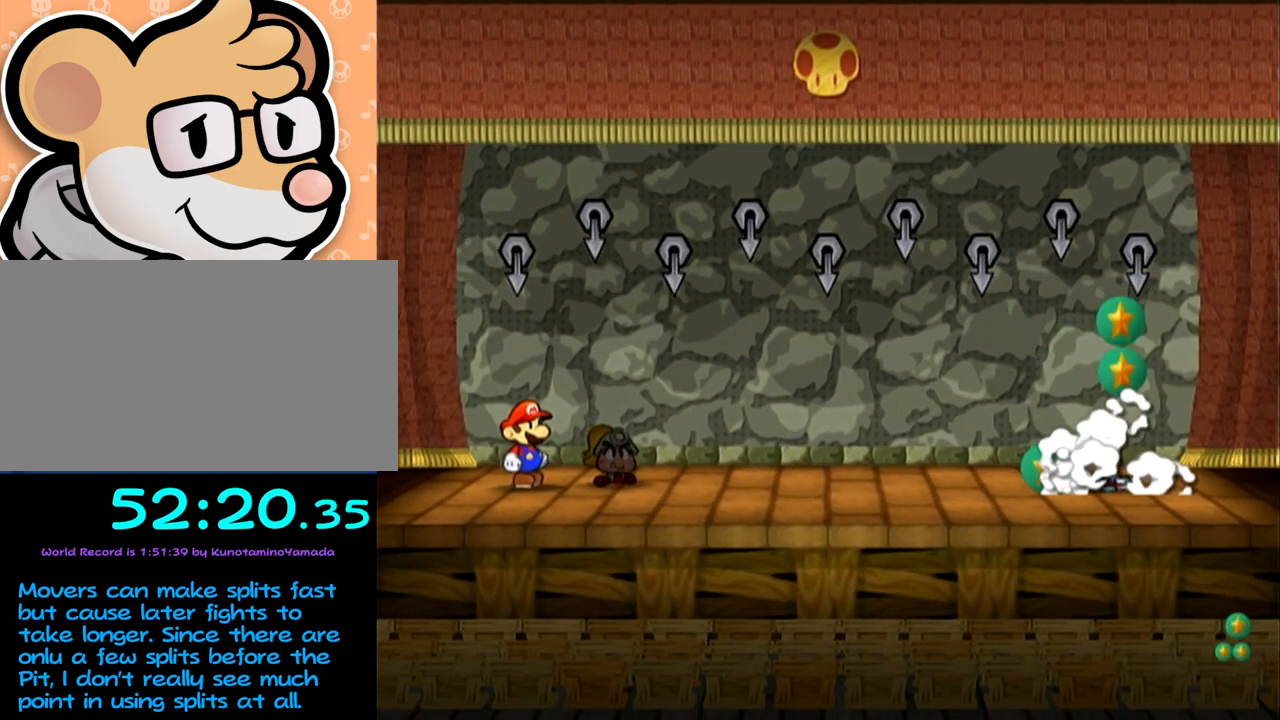
{"buttons": ["A", "B"], "left_stick": "center", "events": []}
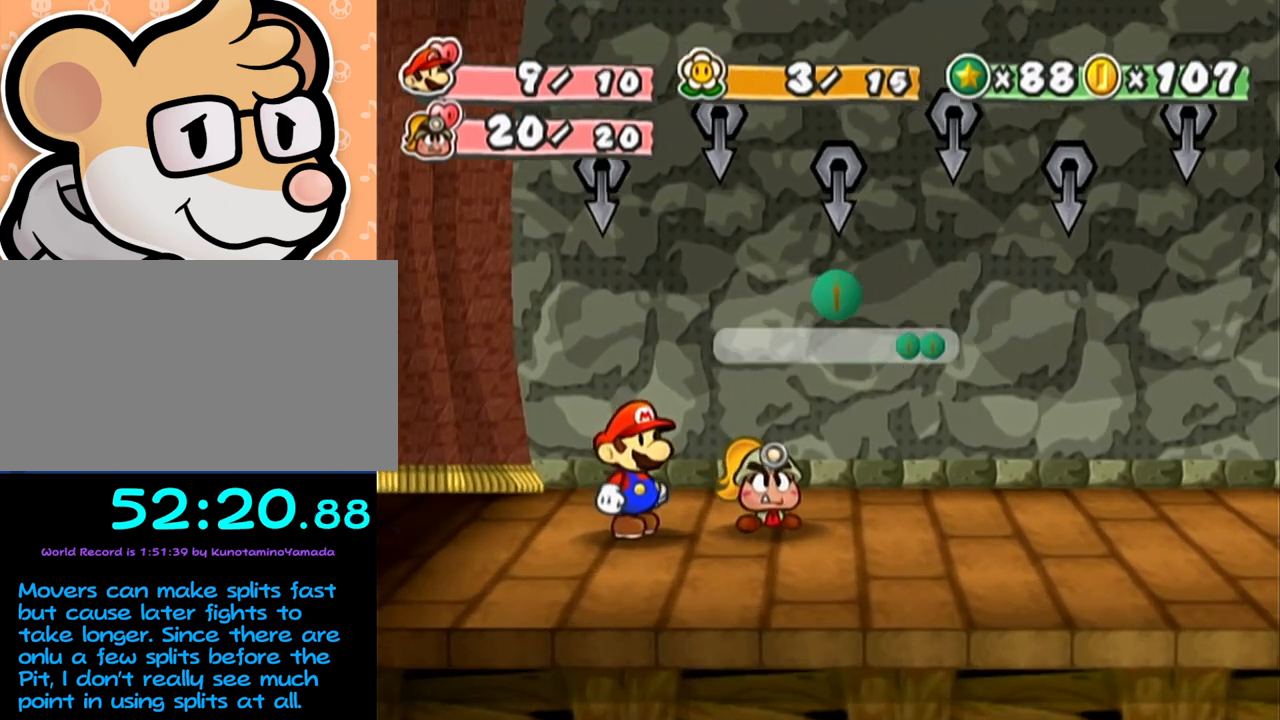
{"buttons": ["A", "B"], "left_stick": "center", "events": []}
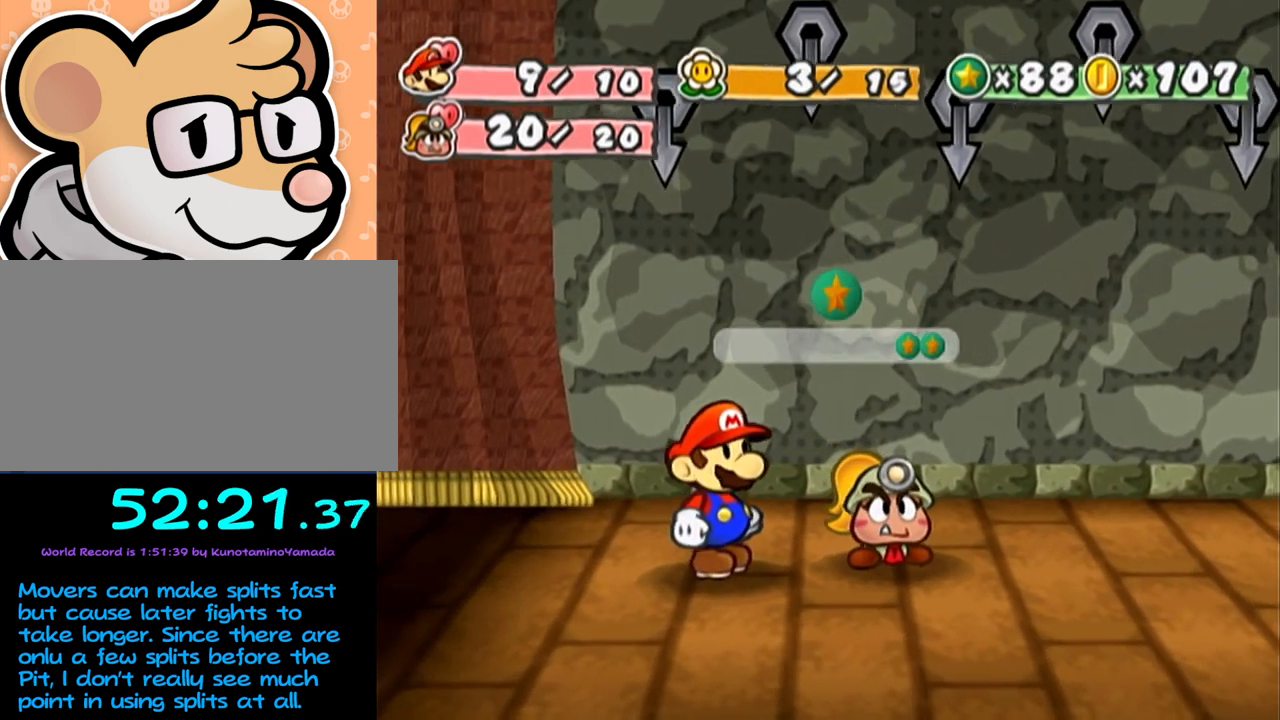
{"buttons": ["A", "B"], "left_stick": "center", "events": []}
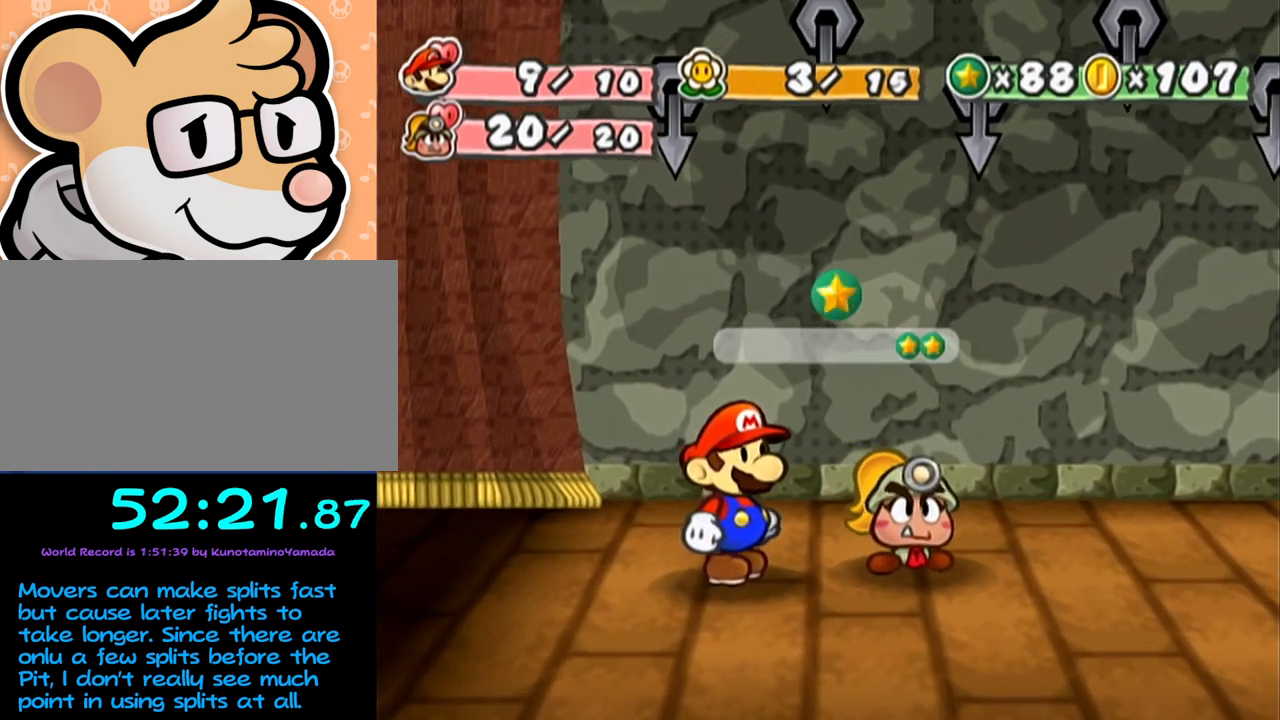
{"buttons": ["A", "B"], "left_stick": "center", "events": []}
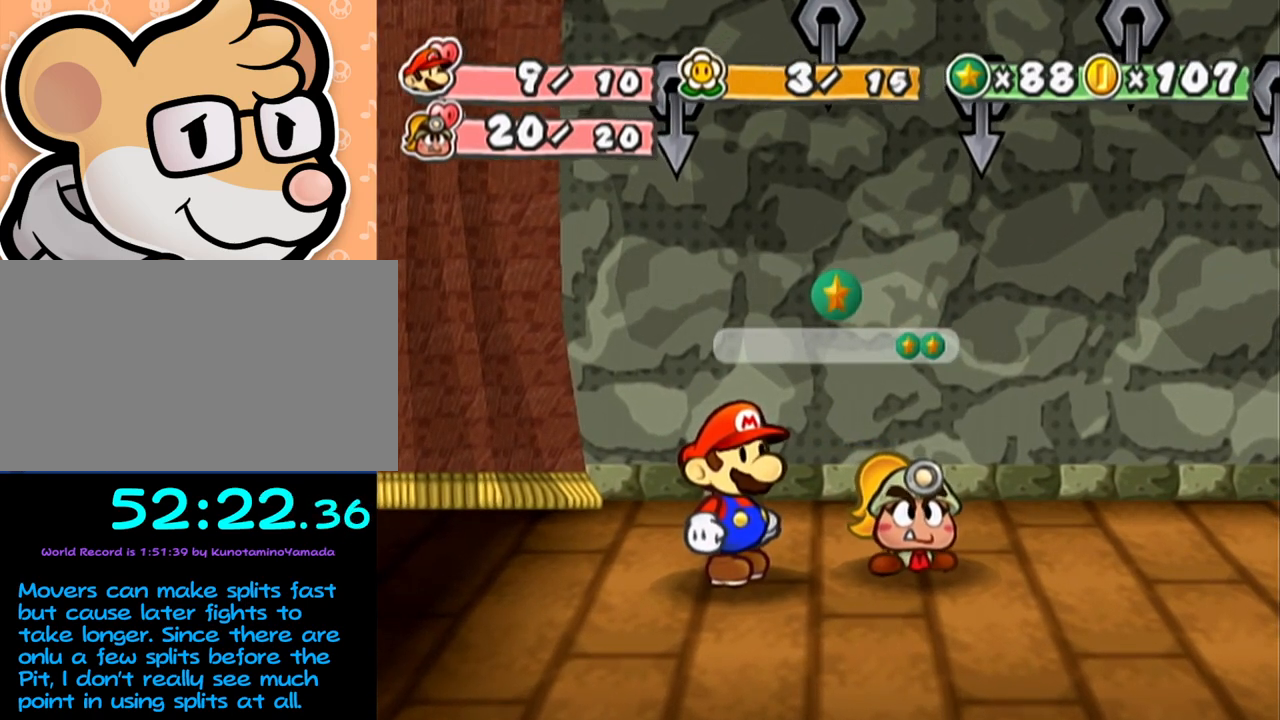
{"buttons": ["A", "B"], "left_stick": "center", "events": []}
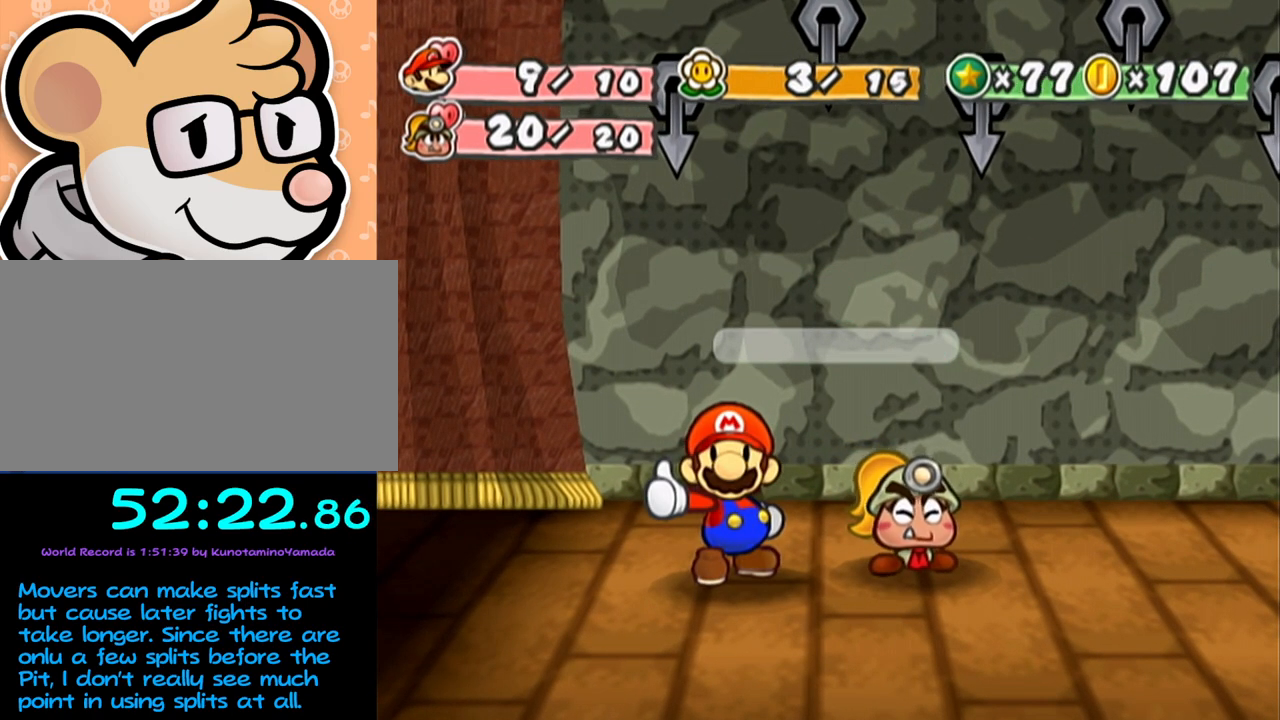
{"buttons": ["A", "B"], "left_stick": "center", "events": []}